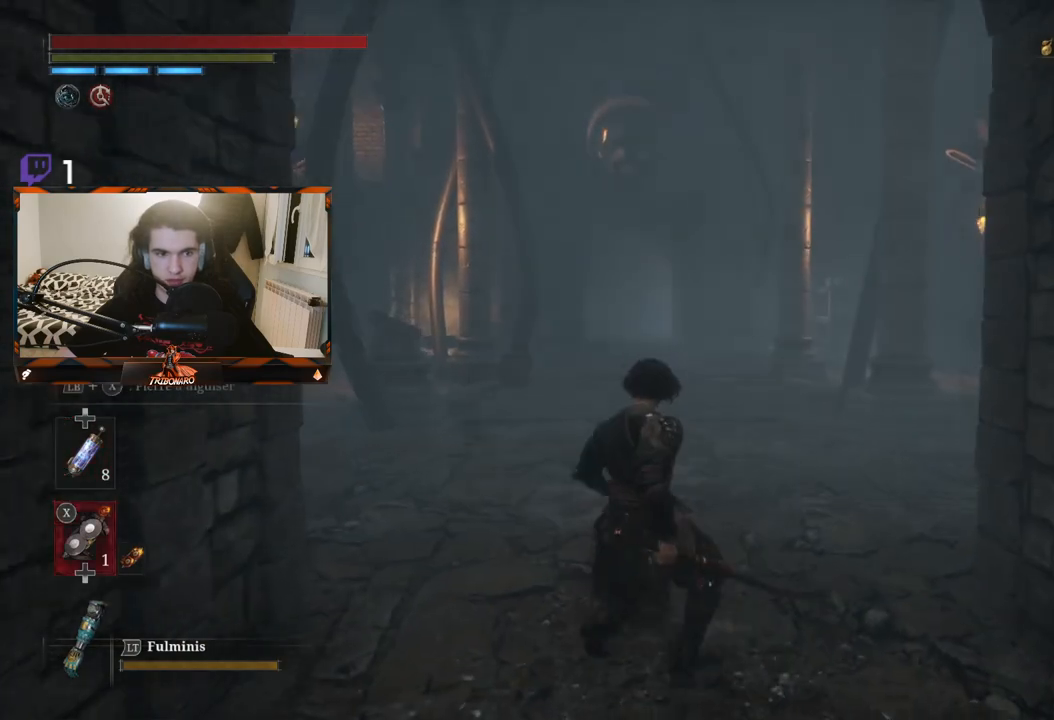
Gameplay with a controller (Xbox layout); each line is a JSON object with the inputs held at the frame after it. "events" lists button and stick changes between this image and that frame as [ms after this image, input, new state], when the widget could be followed in between.
{"buttons": ["X", "L1"], "left_stick": "center", "right_stick": "center", "events": [[50, "DPAD_DOWN", "up"], [183, "L1", "down"], [383, "X", "down"]]}
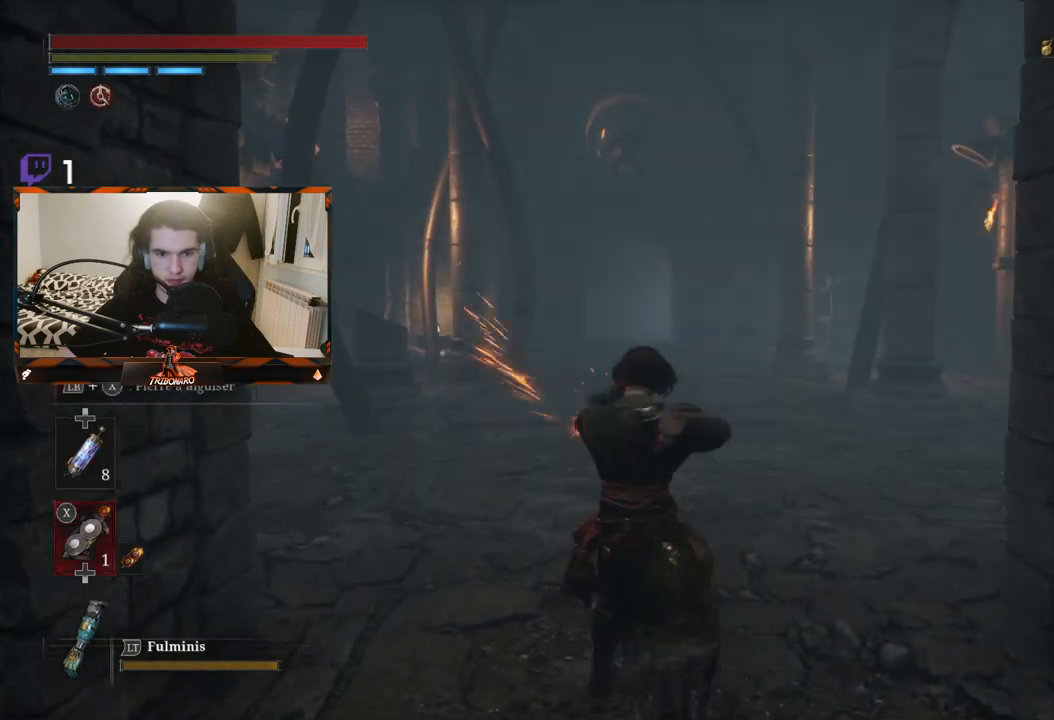
{"buttons": ["X", "L1"], "left_stick": "center", "right_stick": "center", "events": []}
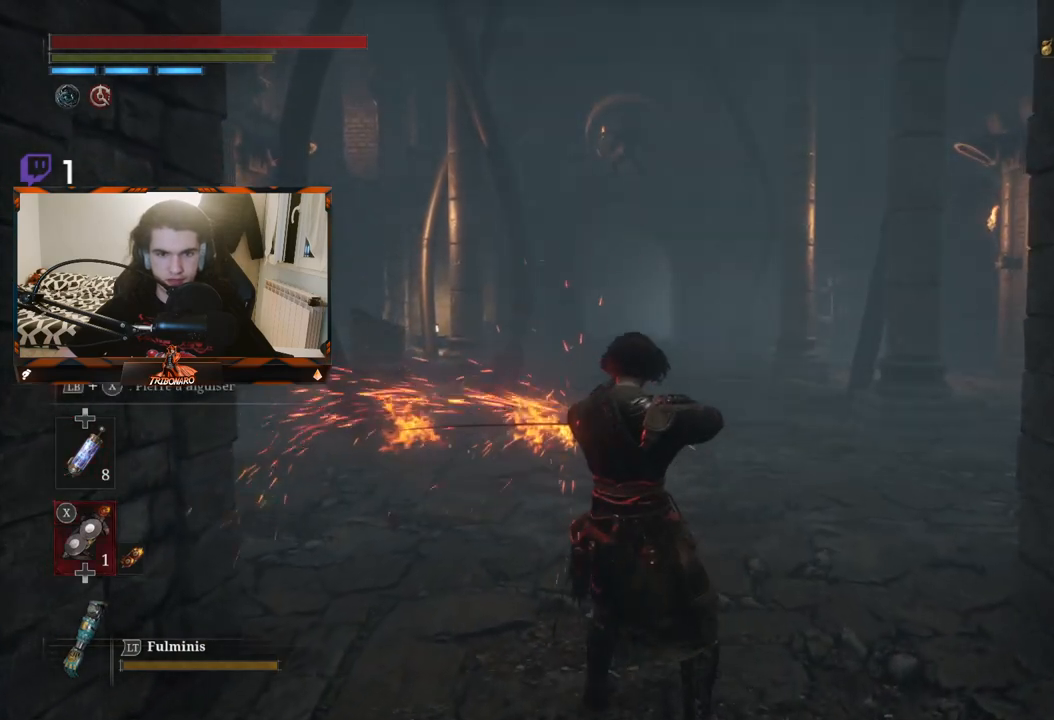
{"buttons": ["X", "L1"], "left_stick": "center", "right_stick": "center", "events": []}
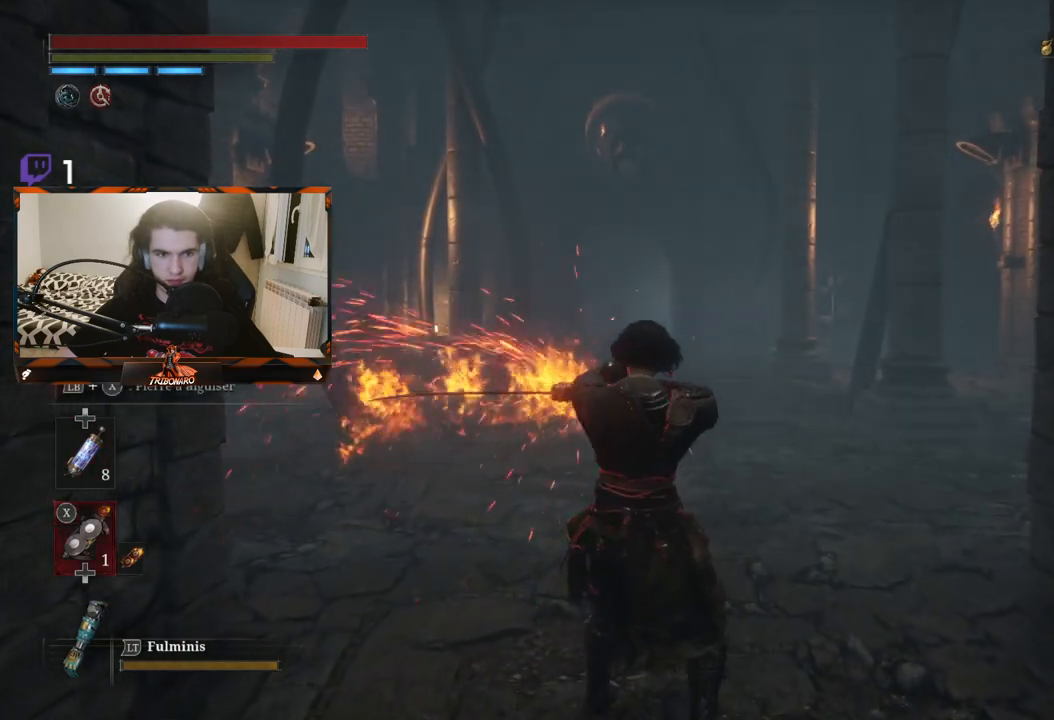
{"buttons": ["DPAD_UP"], "left_stick": "center", "right_stick": "center", "events": [[383, "L1", "up"], [383, "X", "up"], [467, "DPAD_UP", "down"]]}
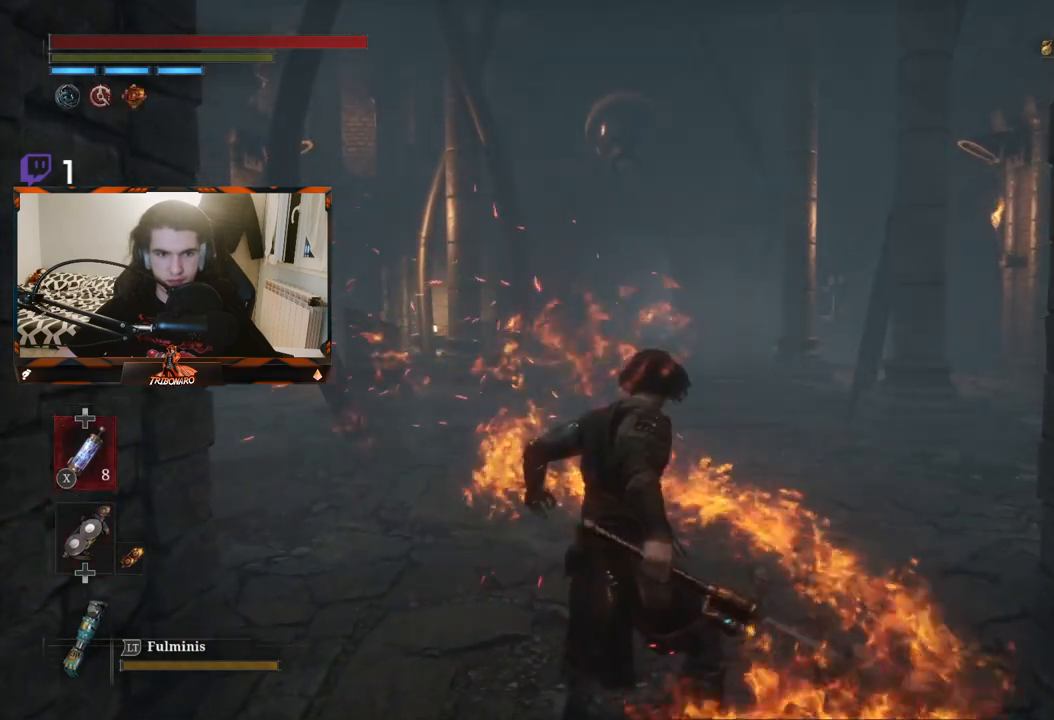
{"buttons": [], "left_stick": "up", "right_stick": "center", "events": [[33, "DPAD_UP", "up"], [200, "left_stick", "up"]]}
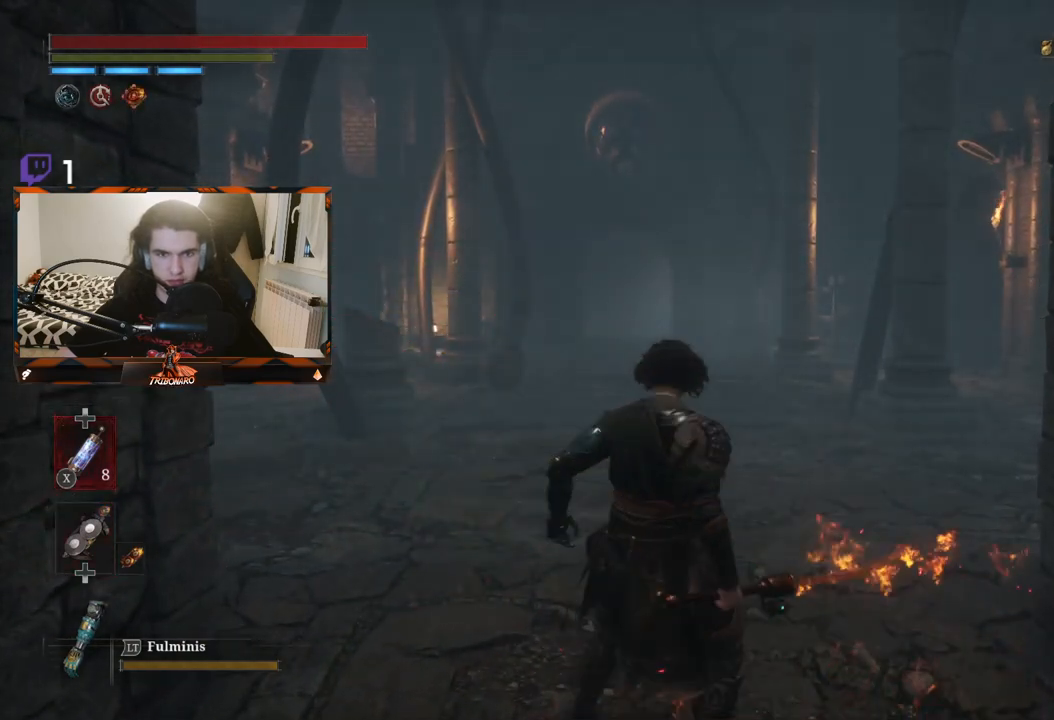
{"buttons": [], "left_stick": "up", "right_stick": "center", "events": []}
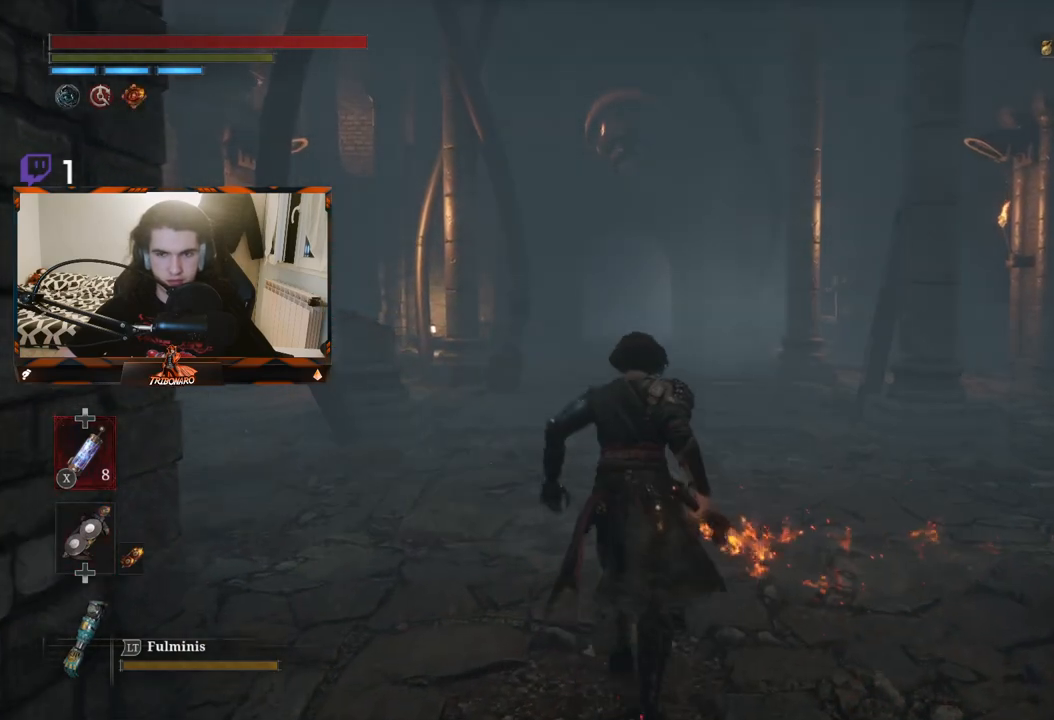
{"buttons": ["B"], "left_stick": "up", "right_stick": "center", "events": [[300, "B", "down"]]}
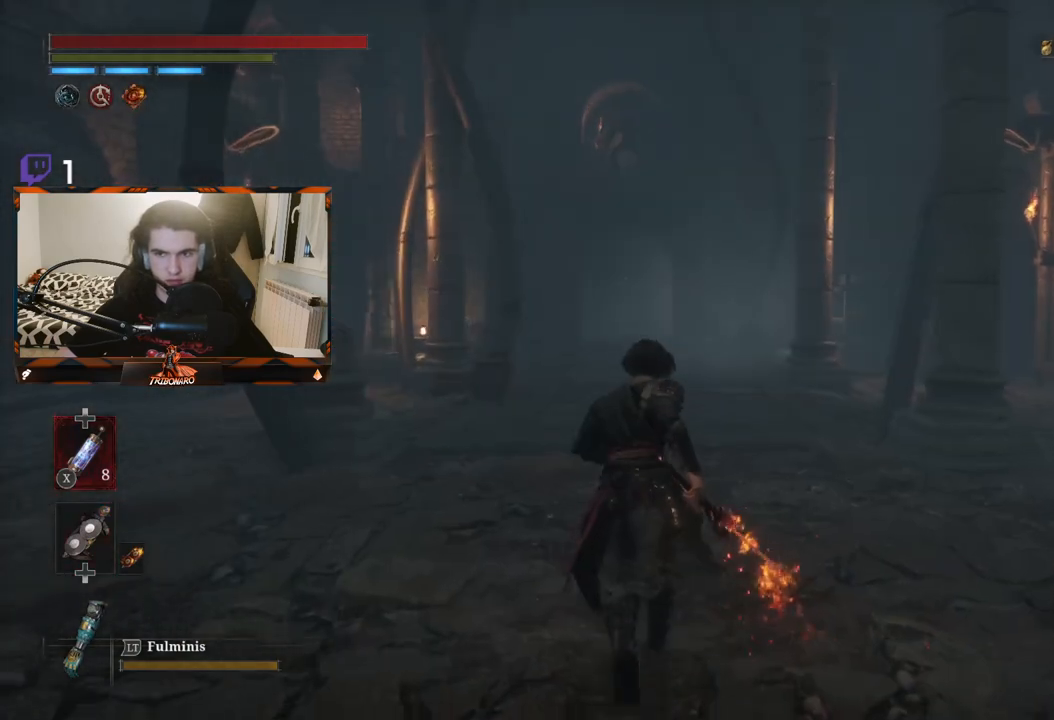
{"buttons": ["B"], "left_stick": "up", "right_stick": "center", "events": []}
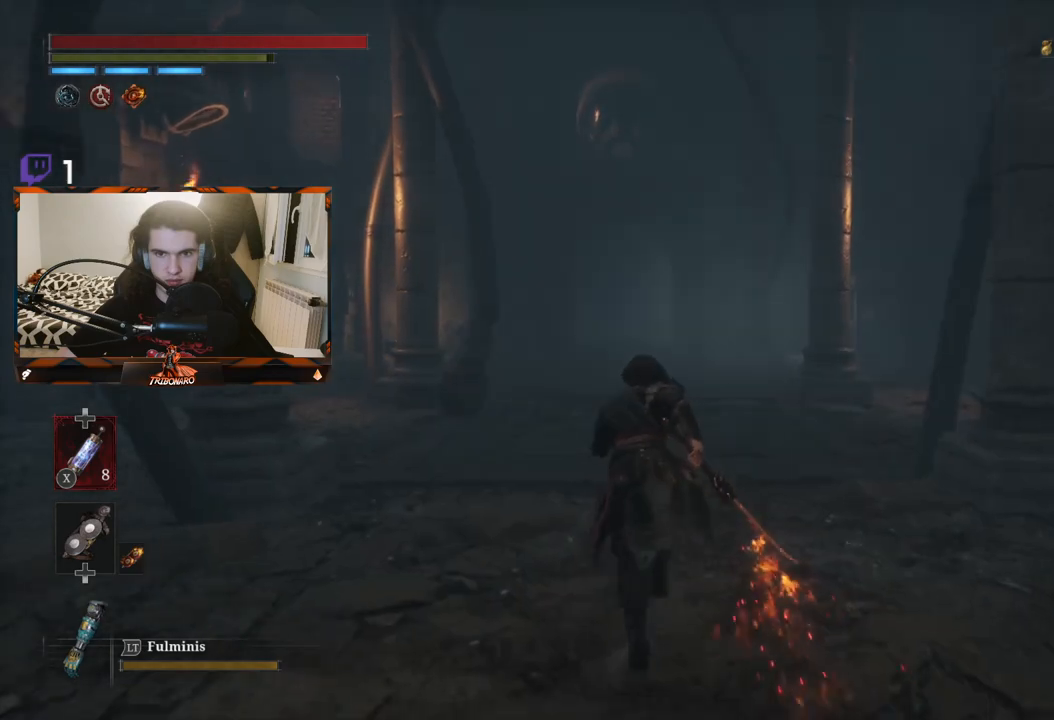
{"buttons": [], "left_stick": "up", "right_stick": "center", "events": [[333, "B", "up"]]}
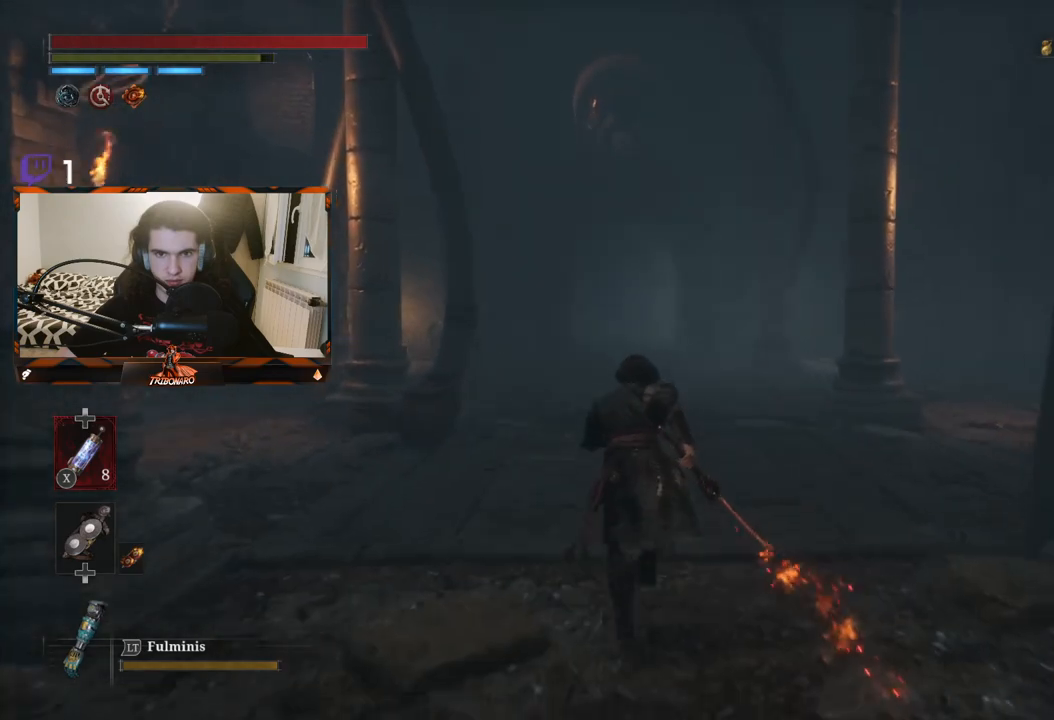
{"buttons": [], "left_stick": "up", "right_stick": "center", "events": []}
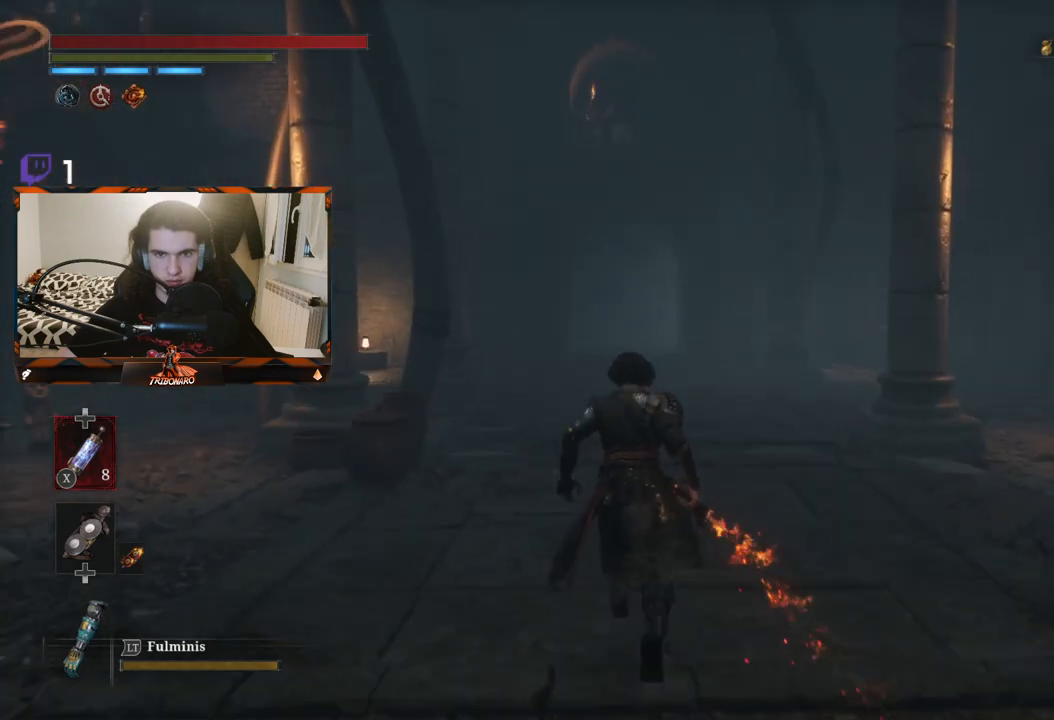
{"buttons": [], "left_stick": "up", "right_stick": "center", "events": []}
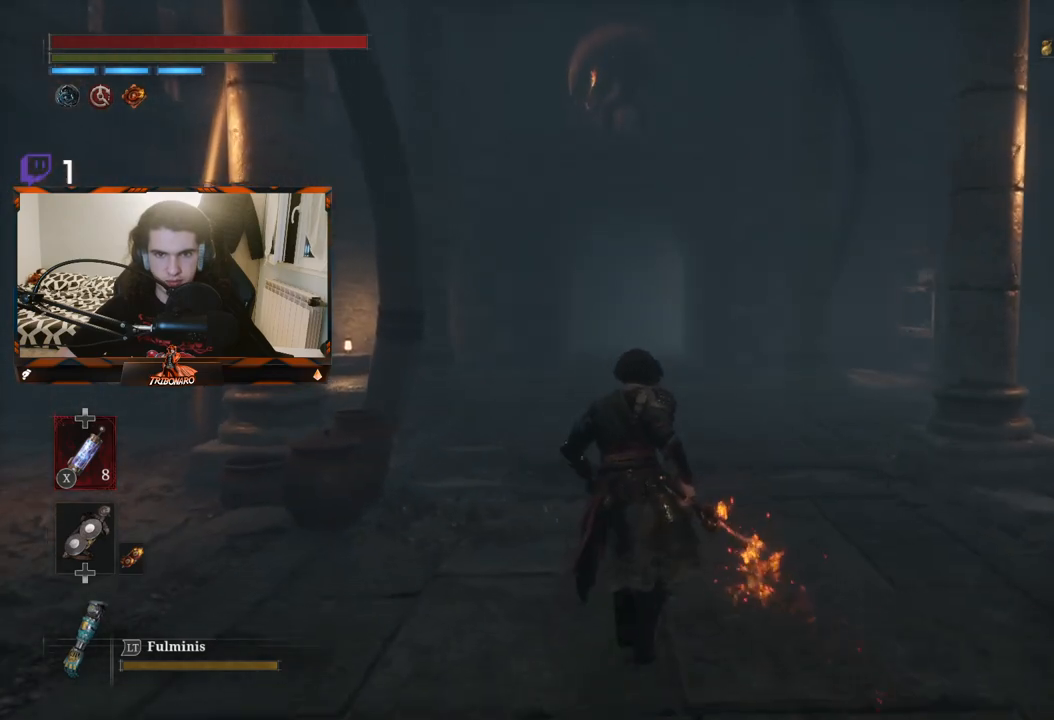
{"buttons": [], "left_stick": "up", "right_stick": "center", "events": []}
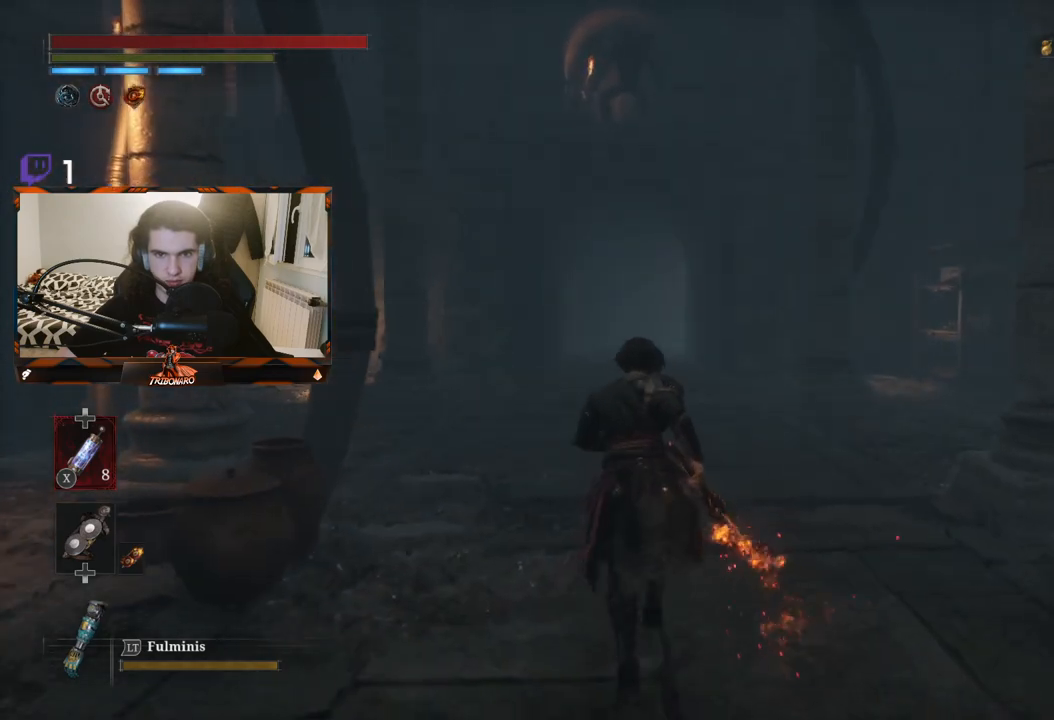
{"buttons": [], "left_stick": "up", "right_stick": "center", "events": []}
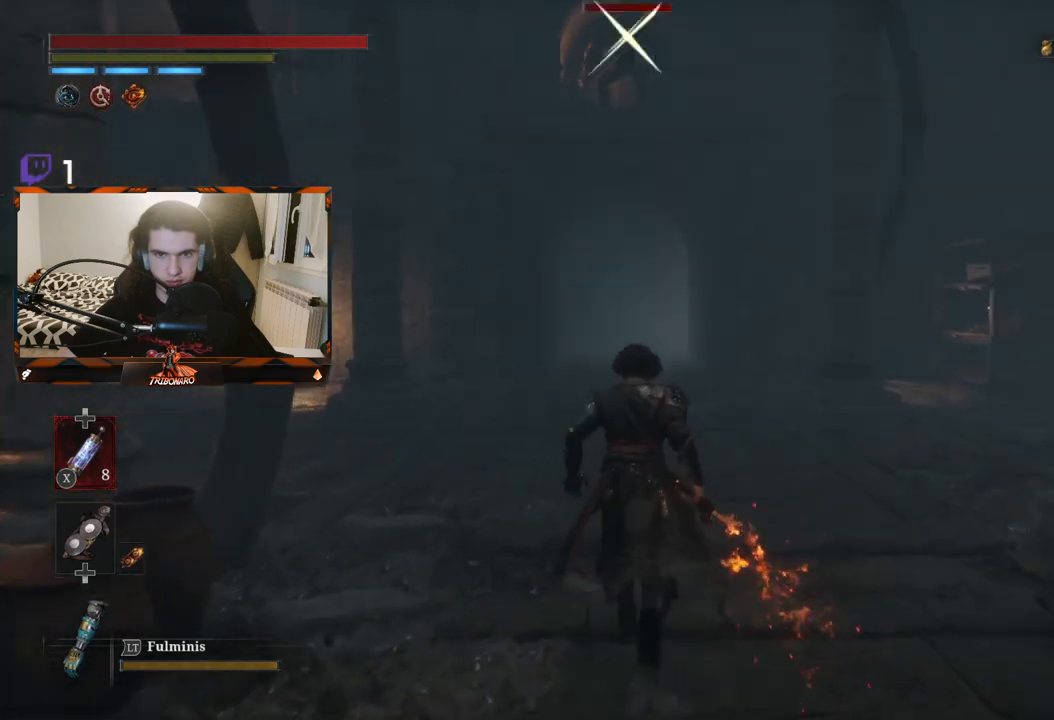
{"buttons": [], "left_stick": "up", "right_stick": "center", "events": [[17, "R3", "down"], [133, "R3", "up"], [167, "right_stick", "up-right"], [250, "right_stick", "center"]]}
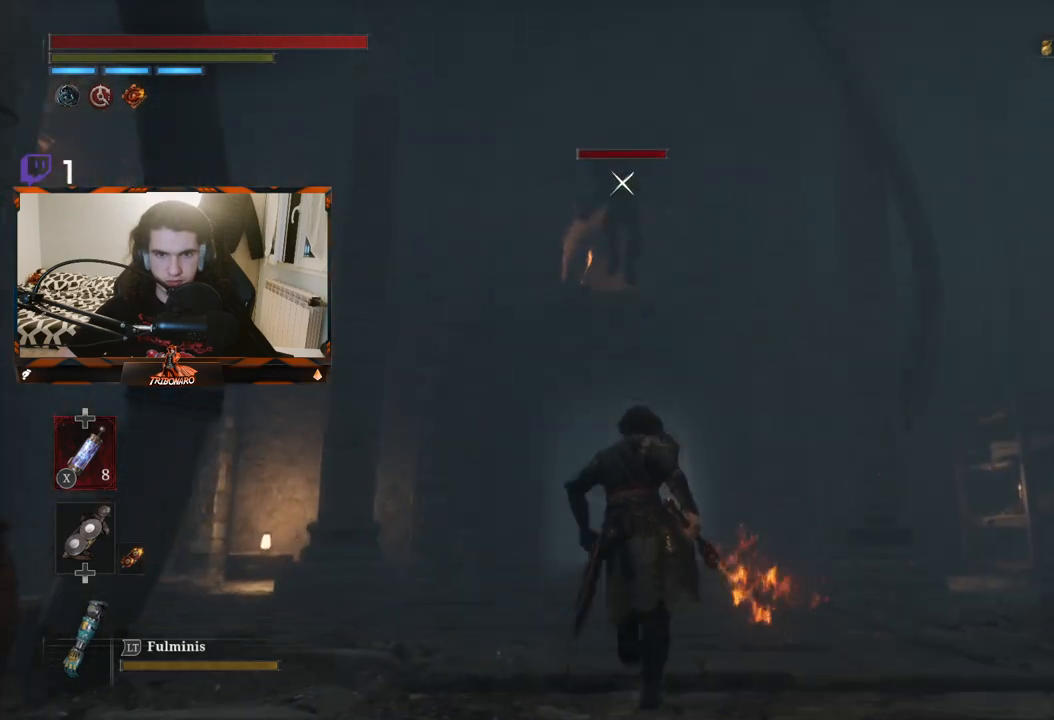
{"buttons": [], "left_stick": "center", "right_stick": "center", "events": [[250, "left_stick", "center"]]}
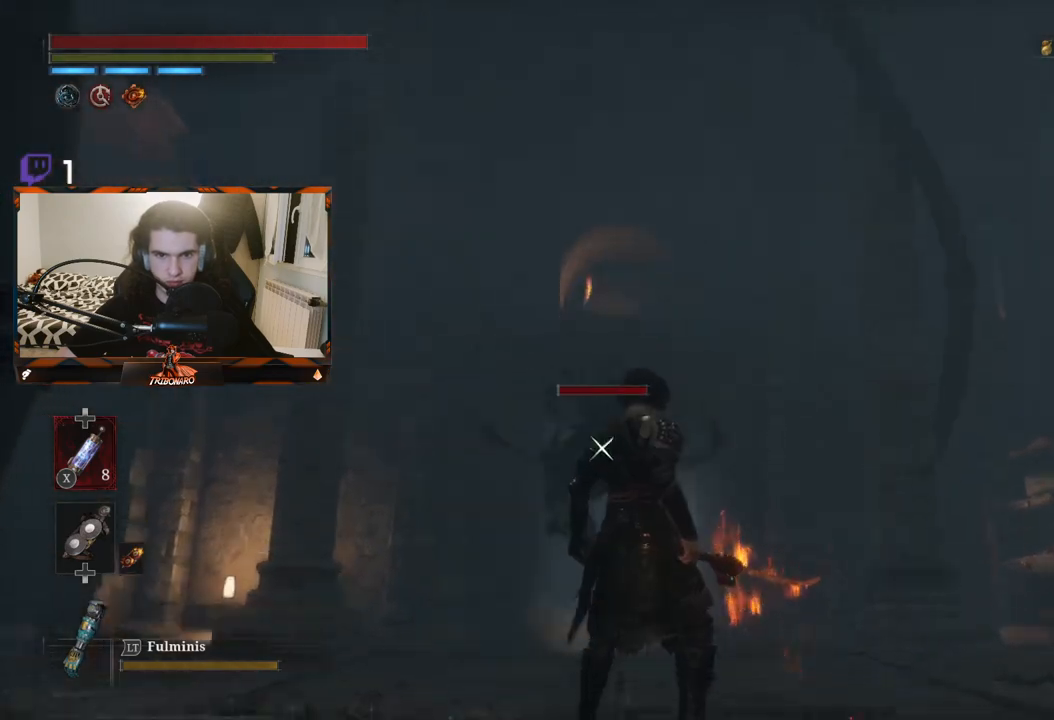
{"buttons": [], "left_stick": "up", "right_stick": "center", "events": [[17, "left_stick", "up"]]}
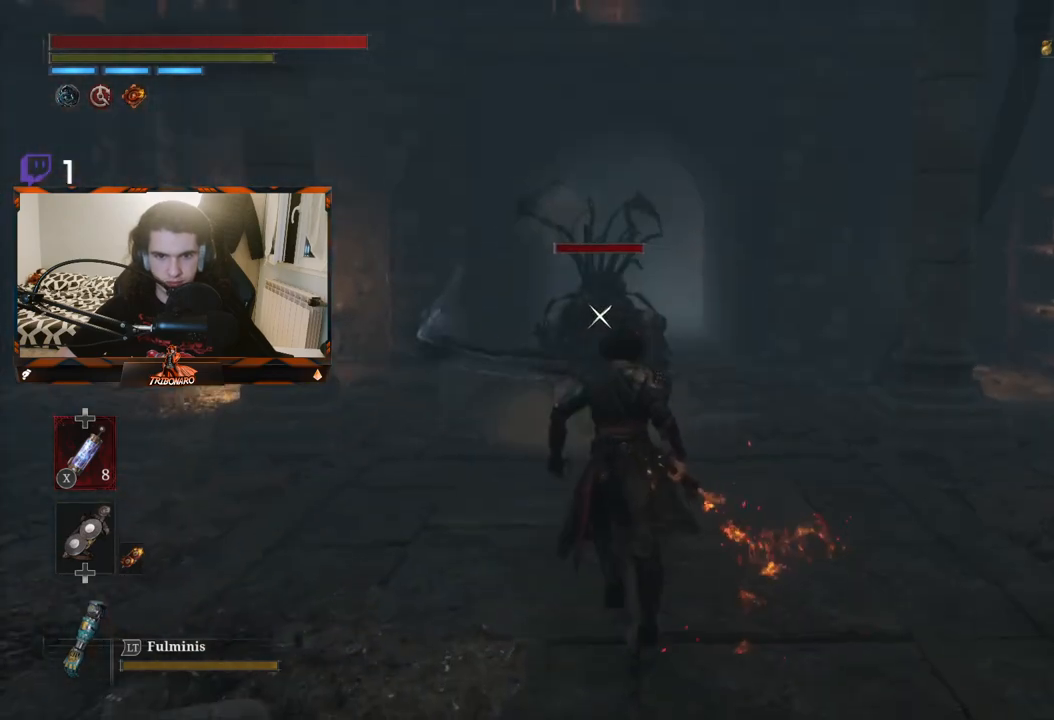
{"buttons": [], "left_stick": "up", "right_stick": "center", "events": []}
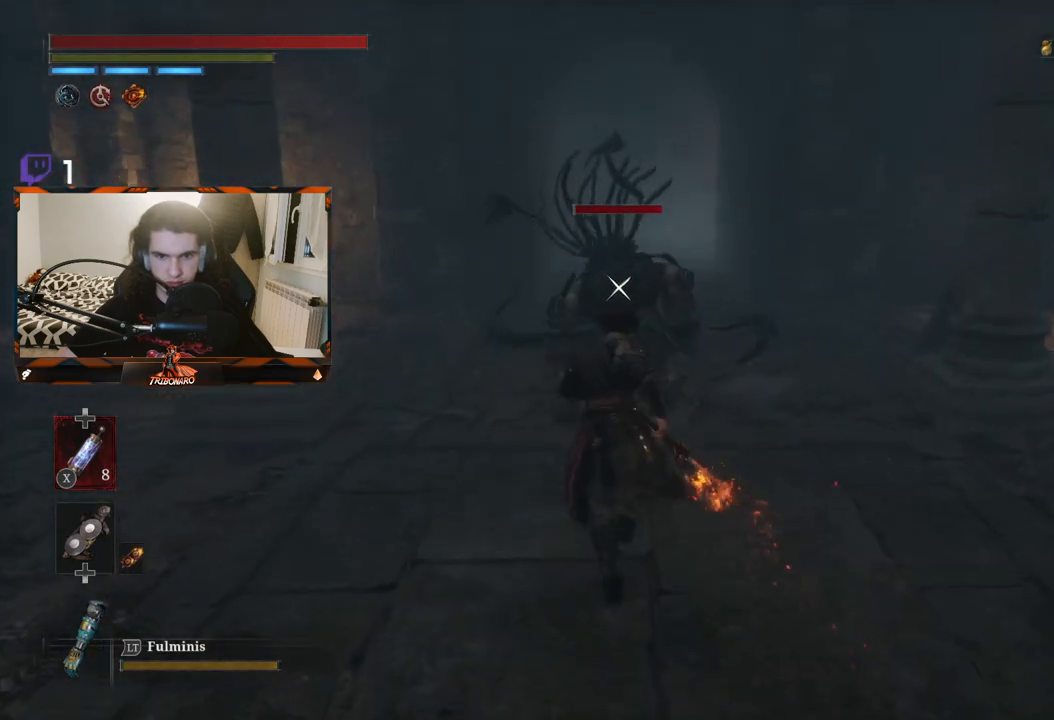
{"buttons": [], "left_stick": "up", "right_stick": "center", "events": [[150, "R1", "down"], [233, "R1", "up"]]}
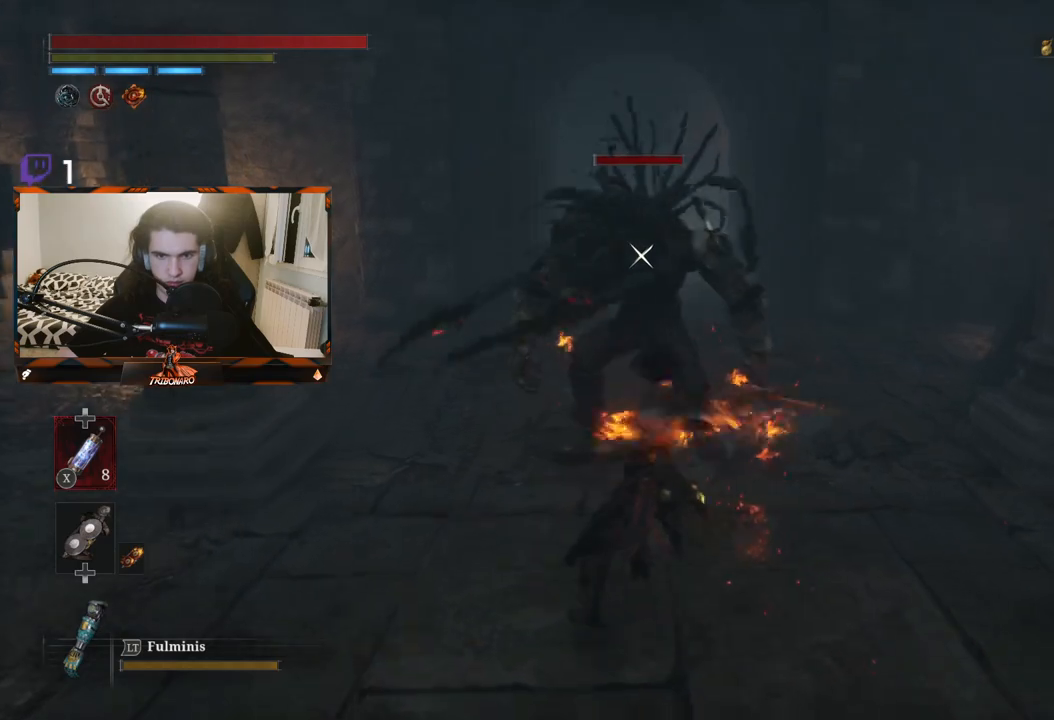
{"buttons": ["R1"], "left_stick": "up", "right_stick": "center", "events": [[317, "R1", "down"], [400, "R1", "up"], [467, "R1", "down"]]}
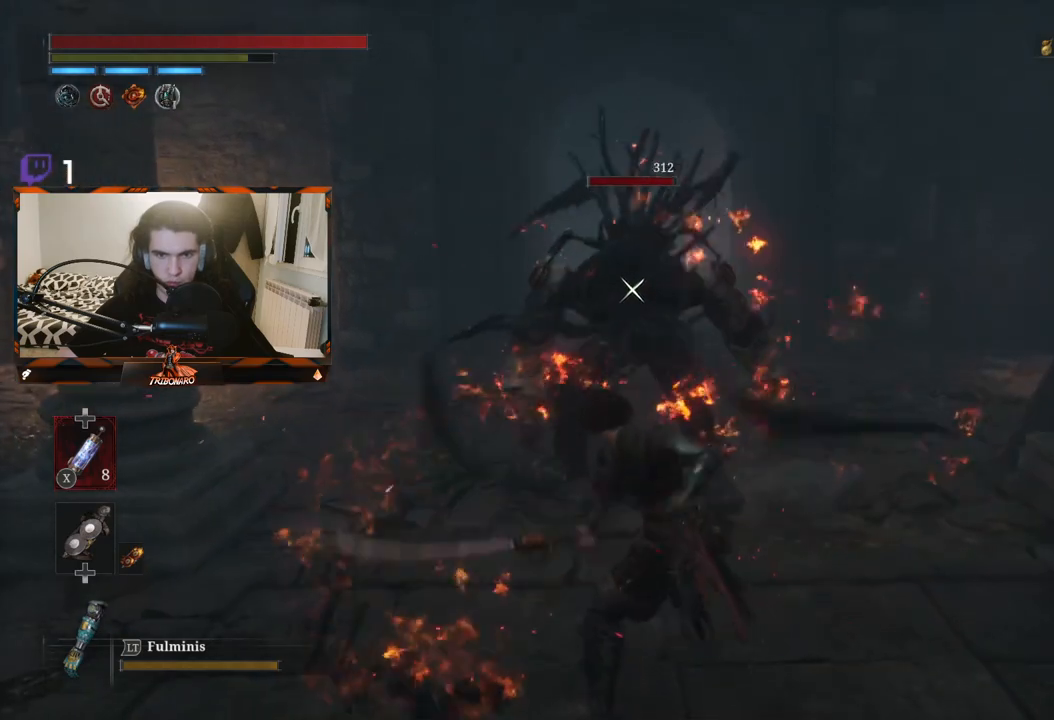
{"buttons": [], "left_stick": "center", "right_stick": "center", "events": [[83, "R1", "up"], [100, "R1", "down"], [217, "R1", "up"], [483, "left_stick", "center"]]}
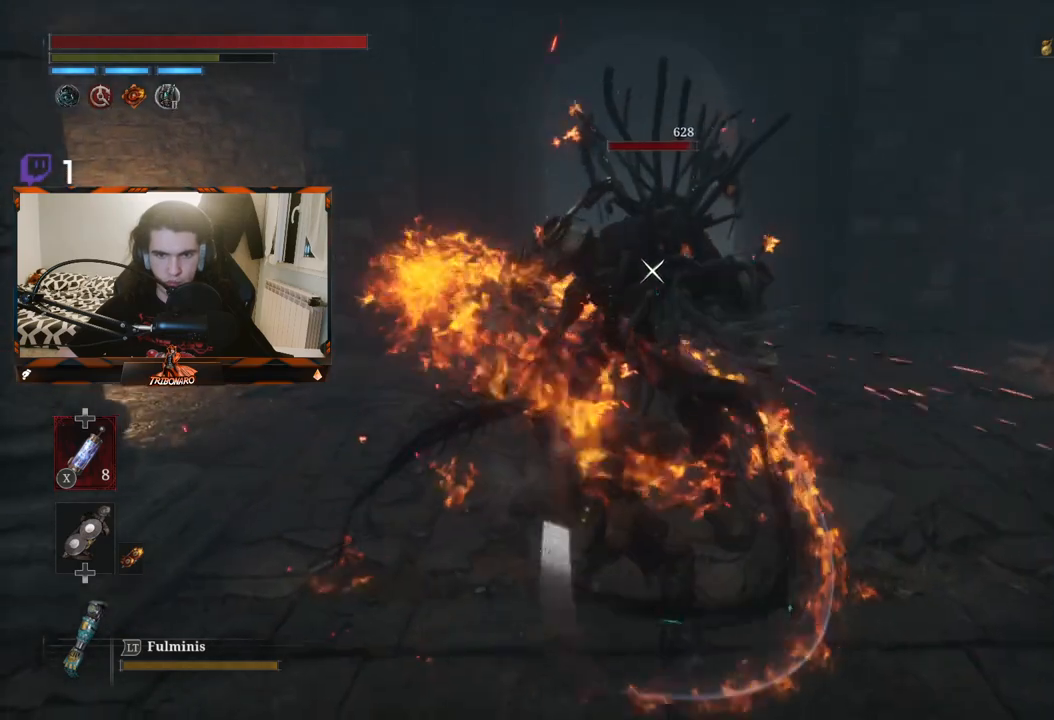
{"buttons": ["R2"], "left_stick": "center", "right_stick": "center", "events": [[217, "R2", "down"]]}
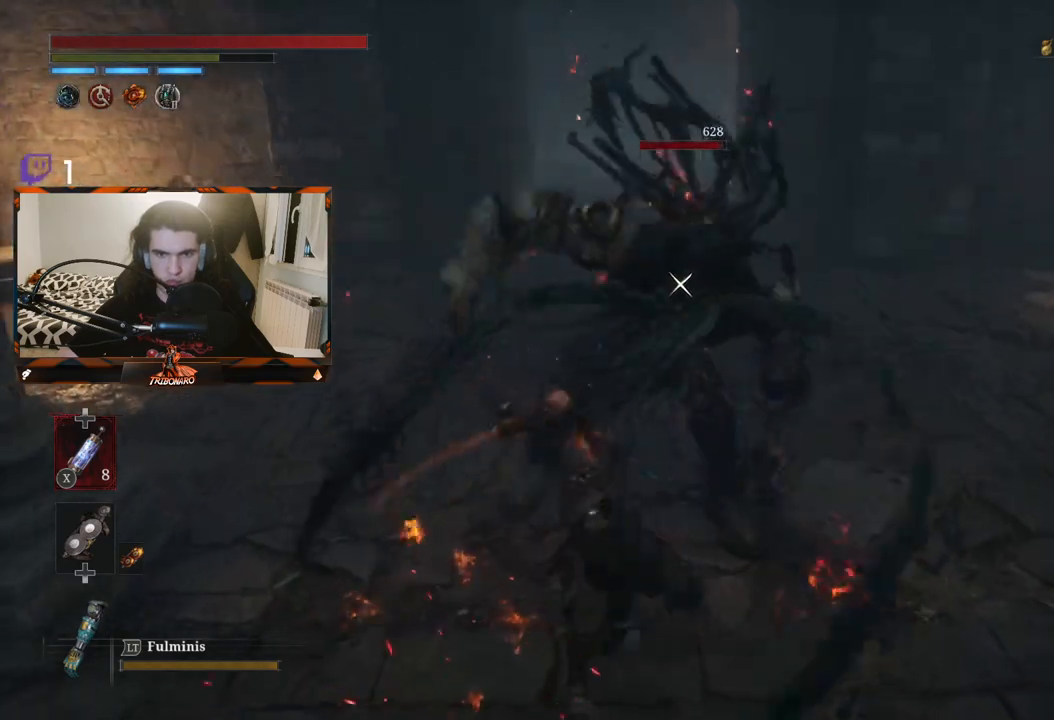
{"buttons": ["R2"], "left_stick": "up", "right_stick": "center", "events": [[83, "left_stick", "up"]]}
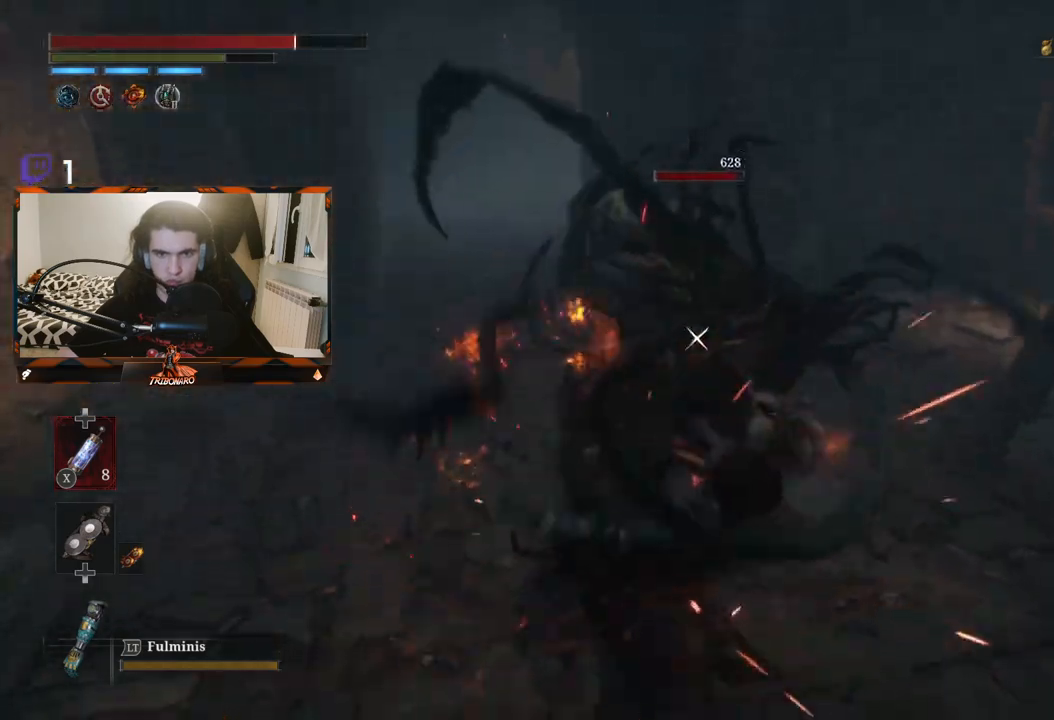
{"buttons": [], "left_stick": "right", "right_stick": "center", "events": [[117, "R2", "up"], [233, "left_stick", "right"]]}
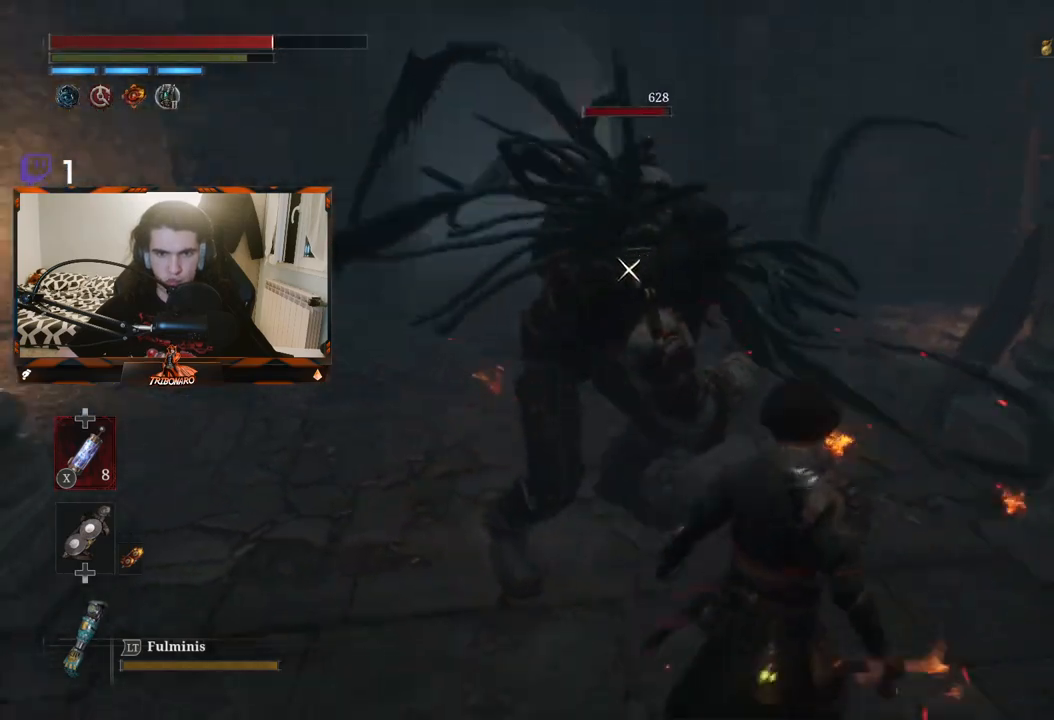
{"buttons": [], "left_stick": "up", "right_stick": "center", "events": [[50, "left_stick", "up"]]}
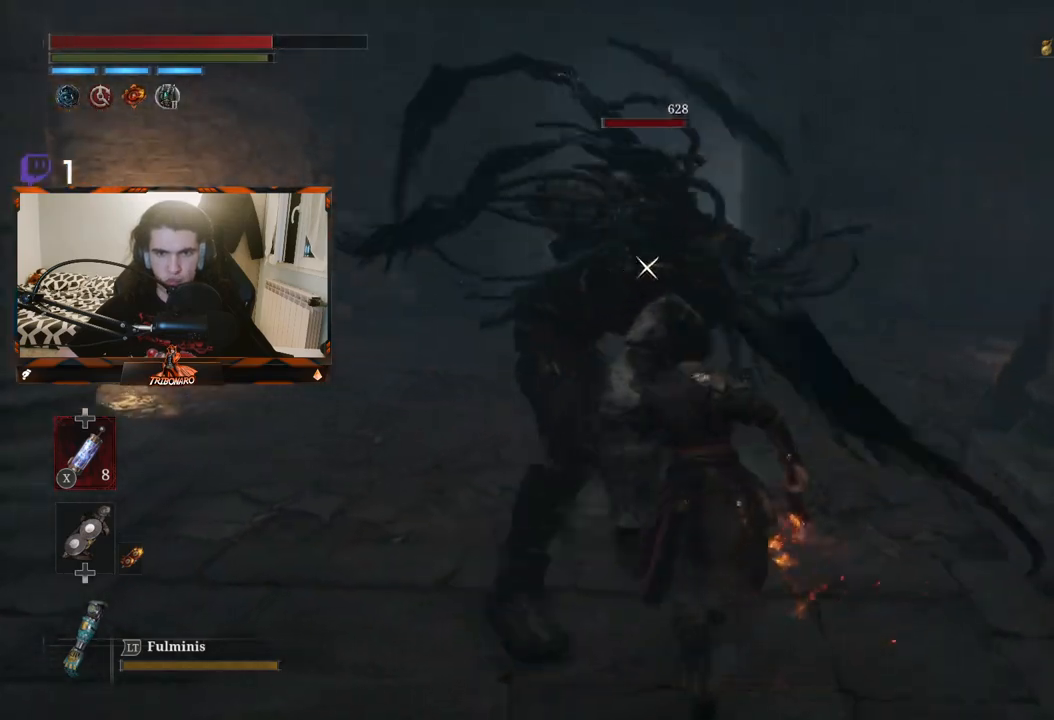
{"buttons": ["L1"], "left_stick": "up", "right_stick": "center", "events": [[67, "L1", "down"], [367, "L1", "up"], [467, "L1", "down"]]}
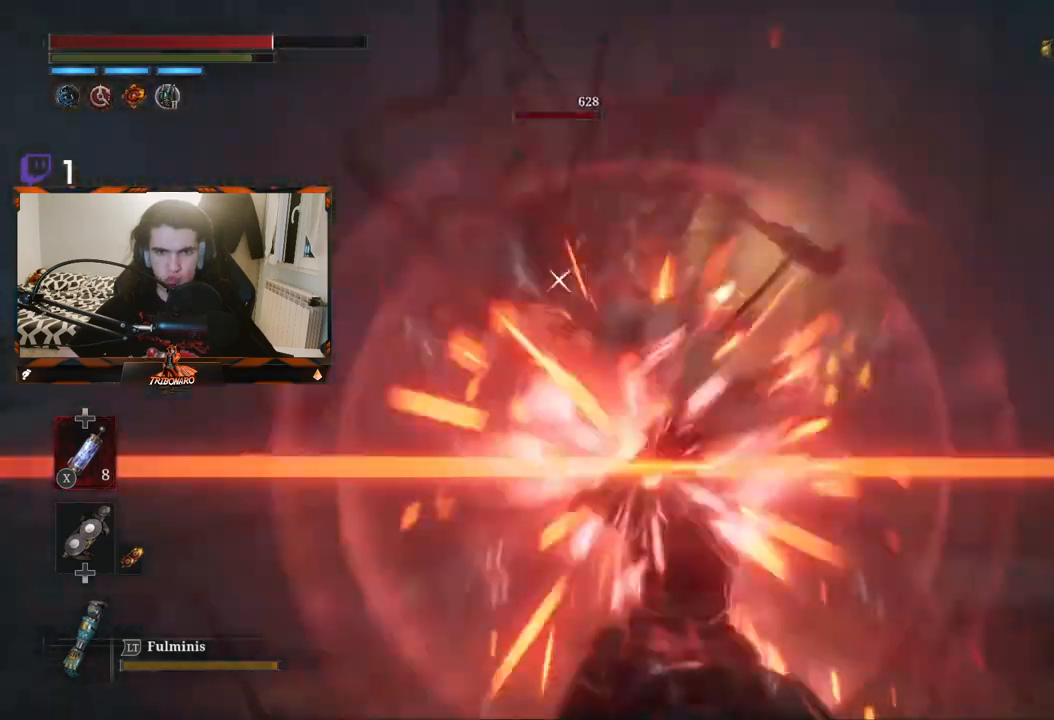
{"buttons": [], "left_stick": "up-left", "right_stick": "center", "events": [[83, "L1", "up"], [167, "L1", "down"], [200, "L1", "up"], [217, "left_stick", "up-left"]]}
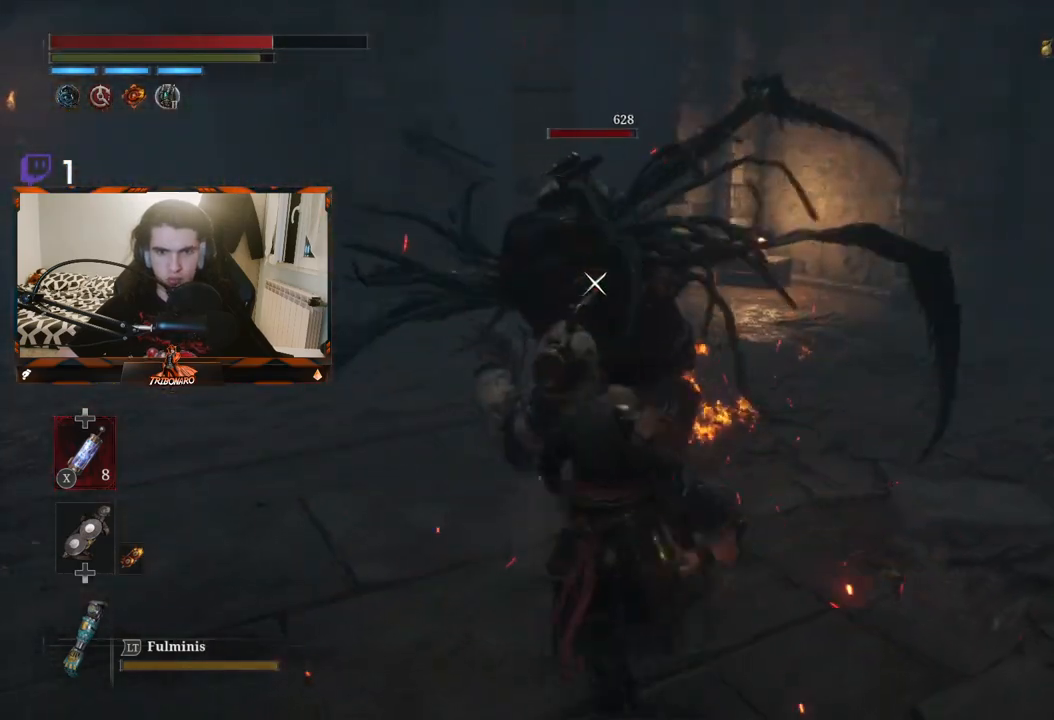
{"buttons": [], "left_stick": "up", "right_stick": "center", "events": [[100, "R1", "down"], [167, "left_stick", "up"], [183, "R1", "up"]]}
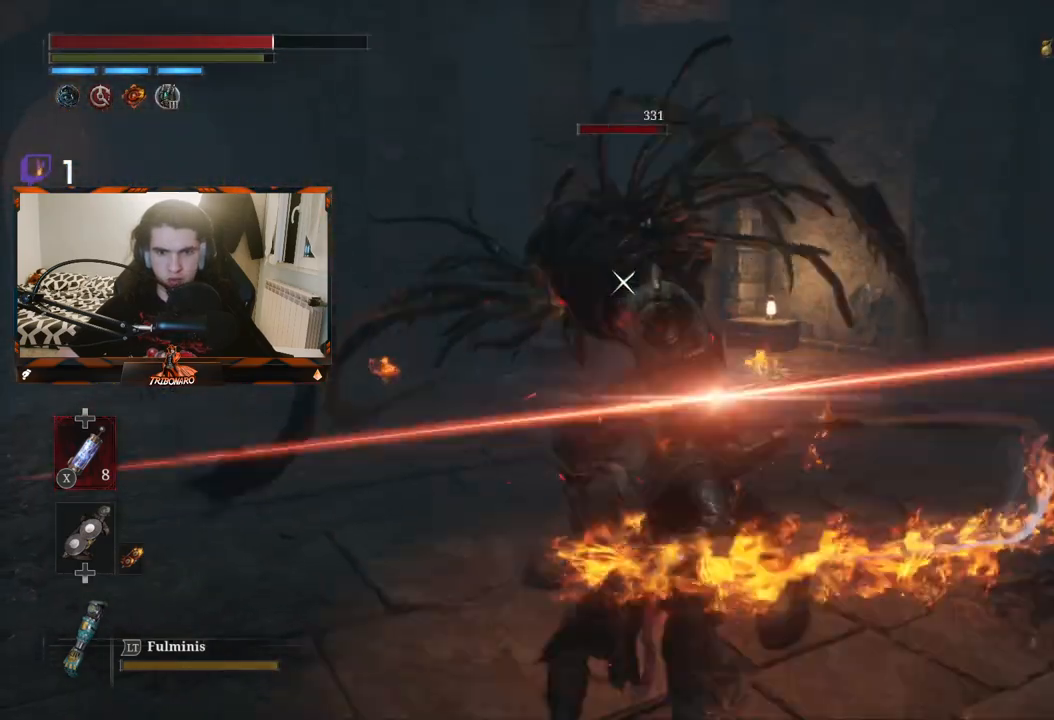
{"buttons": [], "left_stick": "up", "right_stick": "center", "events": [[200, "R1", "down"], [333, "R1", "up"], [400, "R1", "down"], [500, "R1", "up"]]}
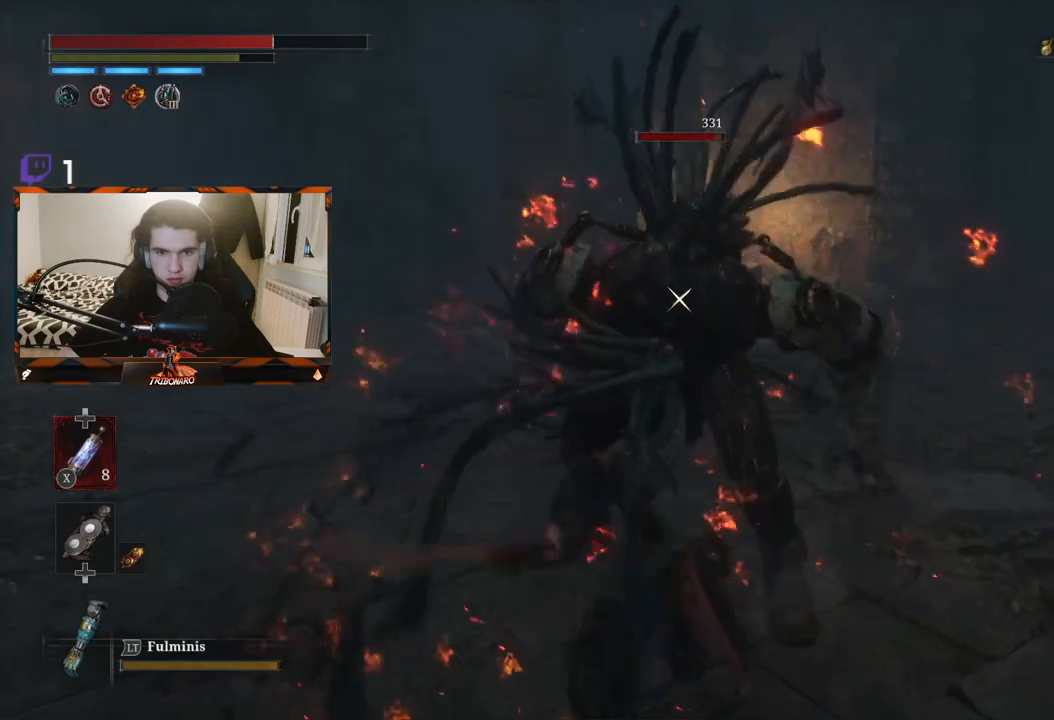
{"buttons": ["R1"], "left_stick": "up", "right_stick": "center", "events": [[67, "R1", "down"], [333, "R1", "up"], [500, "R1", "down"]]}
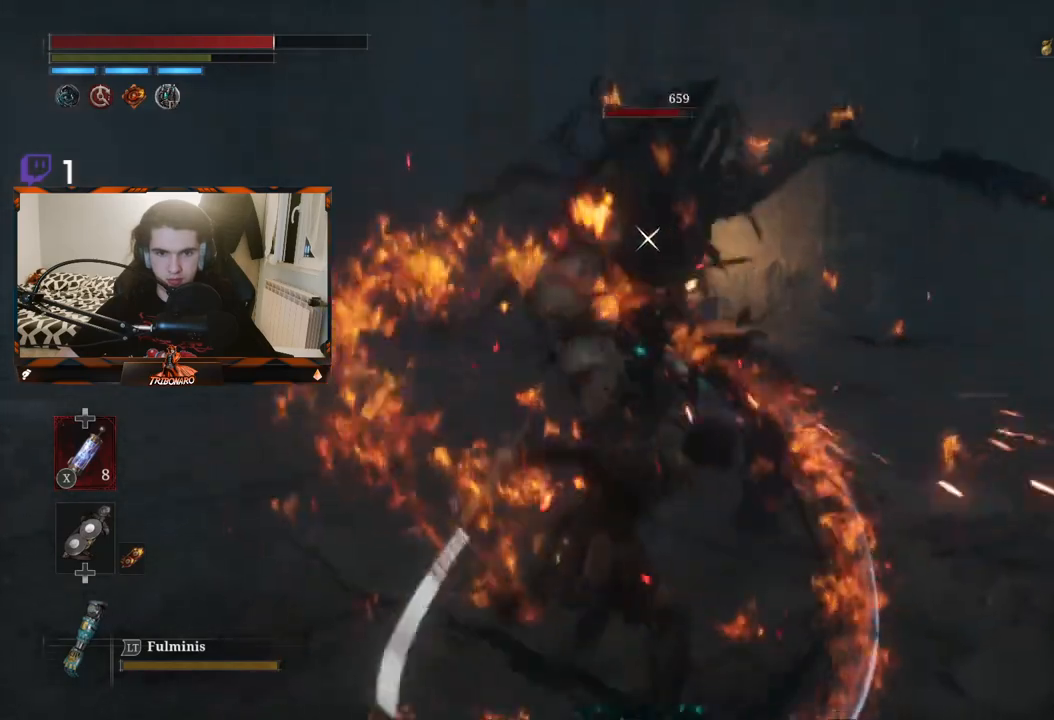
{"buttons": [], "left_stick": "up", "right_stick": "center", "events": [[117, "R1", "up"], [200, "R1", "down"], [300, "R1", "up"], [350, "R1", "down"], [467, "R1", "up"]]}